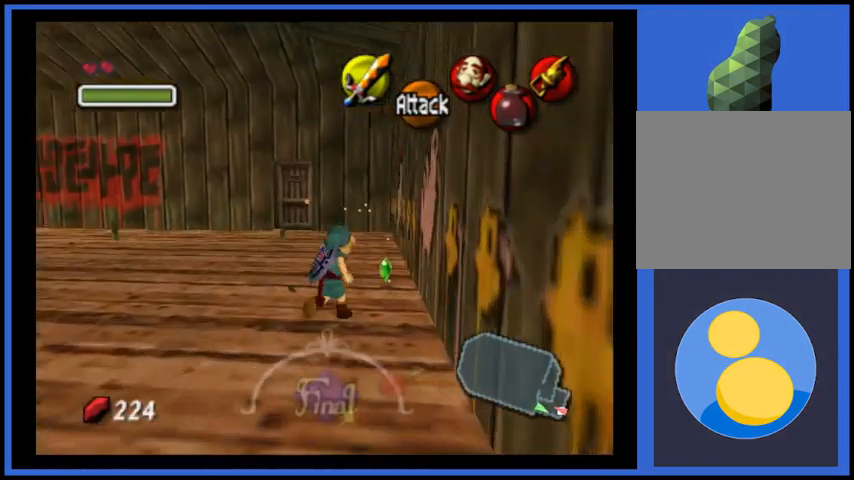
Gameplay with a controller (Xbox layout); each line is a JSON object with the inputs held at the frame after it. "events" lists button and stick changes between this image and that frame as [ms after this image, input, new state], when the widget could be followed in between. Not read: L3 R3.
{"buttons": [], "left_stick": "up-left", "right_stick": "center", "events": [[125, "left_stick", "up"], [375, "left_stick", "up-left"]]}
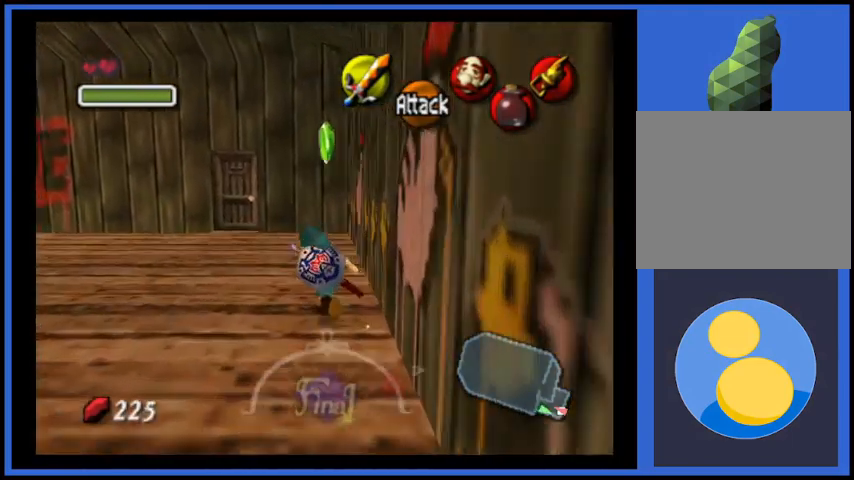
{"buttons": ["A"], "left_stick": "up-left", "right_stick": "center", "events": [[250, "A", "down"]]}
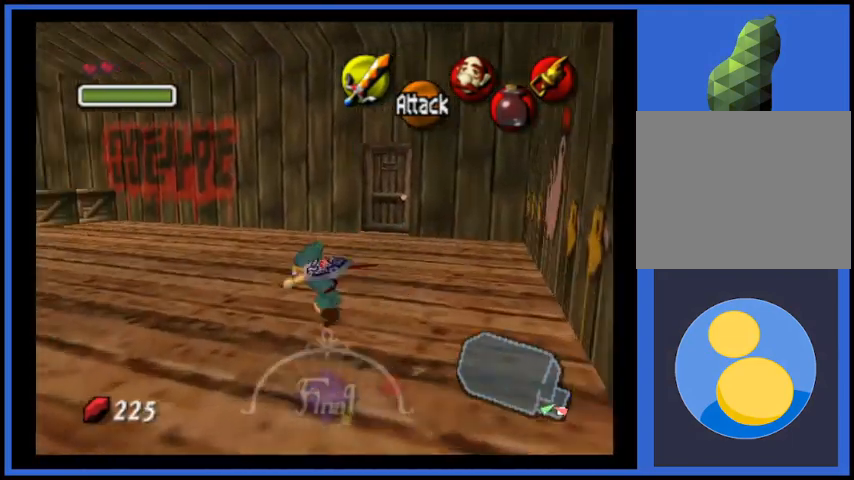
{"buttons": ["A"], "left_stick": "up-left", "right_stick": "center", "events": [[167, "A", "up"], [500, "A", "down"]]}
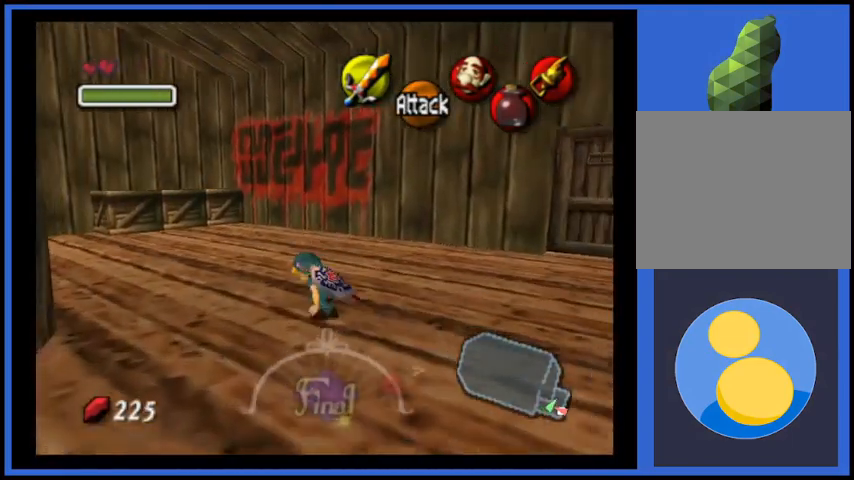
{"buttons": [], "left_stick": "up", "right_stick": "center", "events": [[418, "left_stick", "up"], [501, "A", "up"]]}
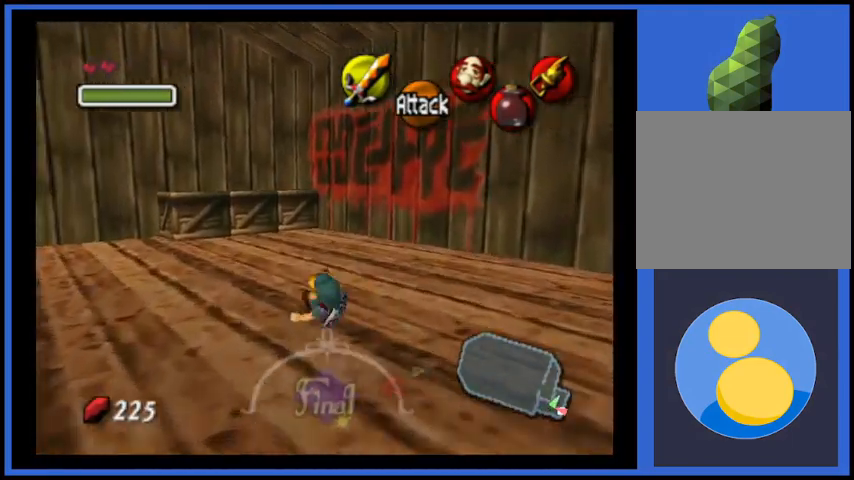
{"buttons": [], "left_stick": "up", "right_stick": "center", "events": []}
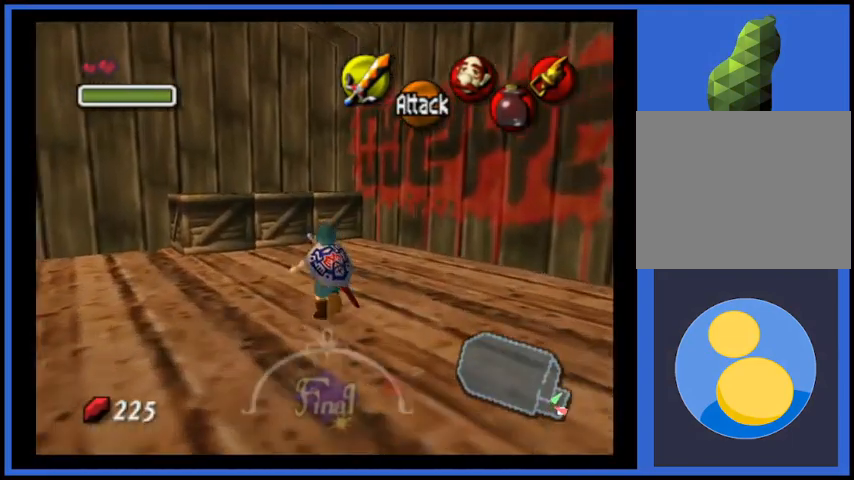
{"buttons": ["A"], "left_stick": "up", "right_stick": "center", "events": [[417, "A", "down"]]}
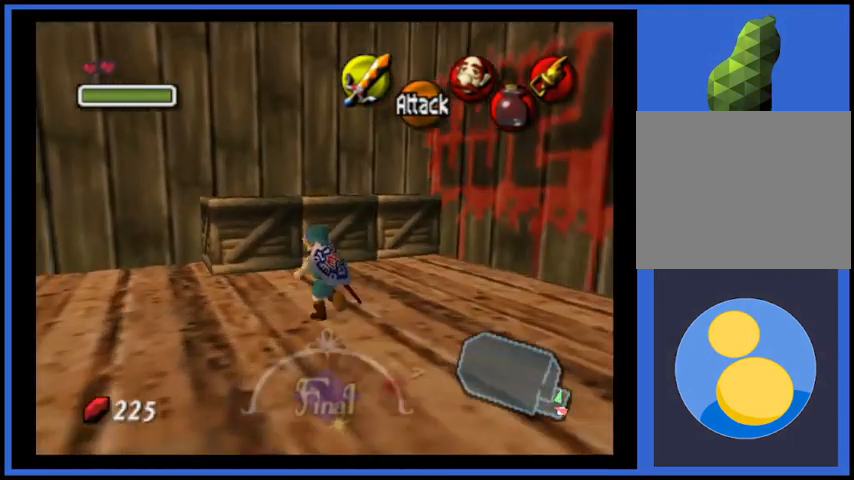
{"buttons": [], "left_stick": "center", "right_stick": "center", "events": [[83, "A", "up"], [417, "left_stick", "center"]]}
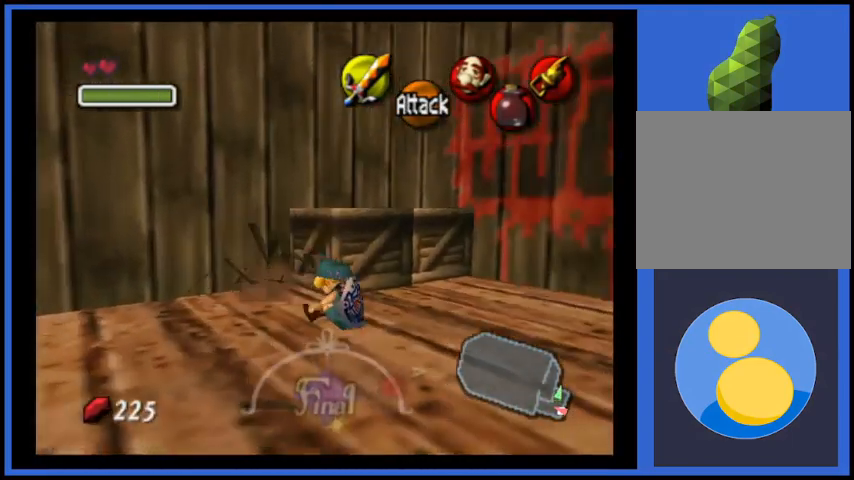
{"buttons": [], "left_stick": "right", "right_stick": "center", "events": [[459, "left_stick", "right"]]}
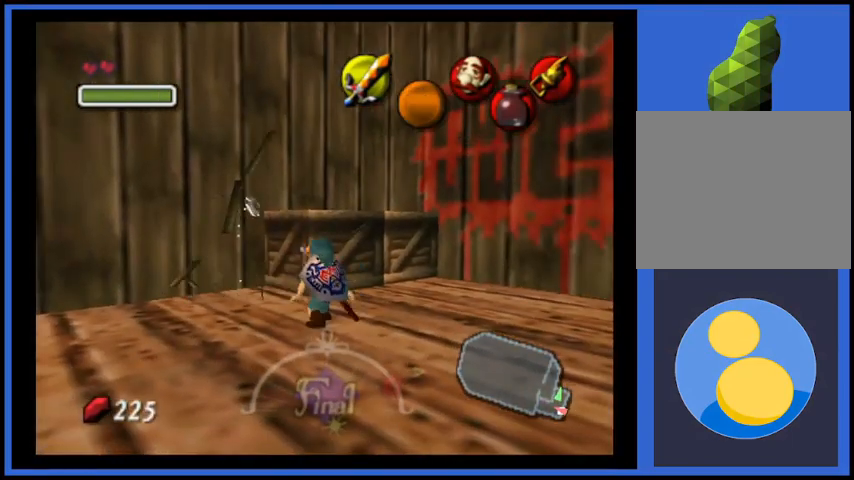
{"buttons": [], "left_stick": "center", "right_stick": "center", "events": [[417, "left_stick", "center"]]}
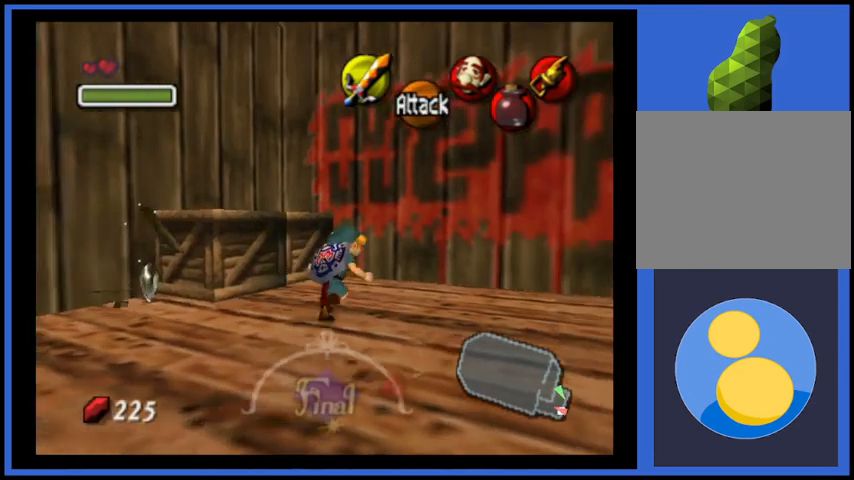
{"buttons": [], "left_stick": "up-left", "right_stick": "center", "events": [[167, "left_stick", "up-left"], [376, "A", "down"], [501, "A", "up"]]}
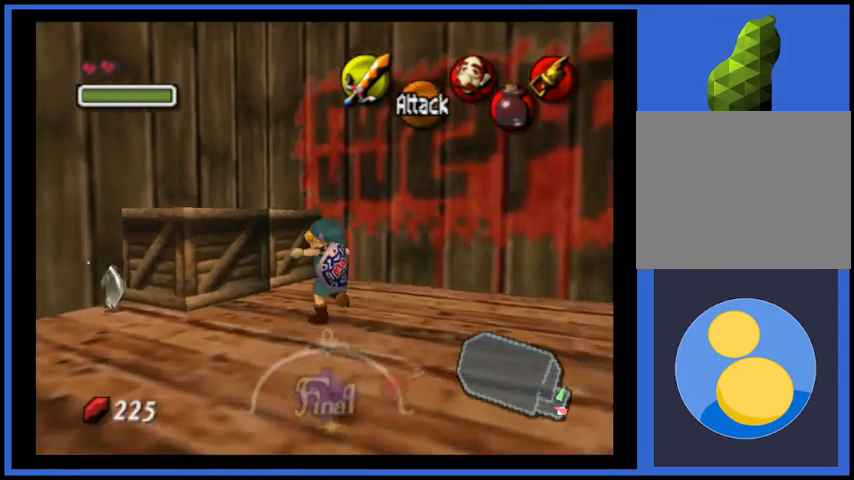
{"buttons": [], "left_stick": "center", "right_stick": "center", "events": [[42, "A", "down"], [167, "A", "up"], [292, "left_stick", "center"]]}
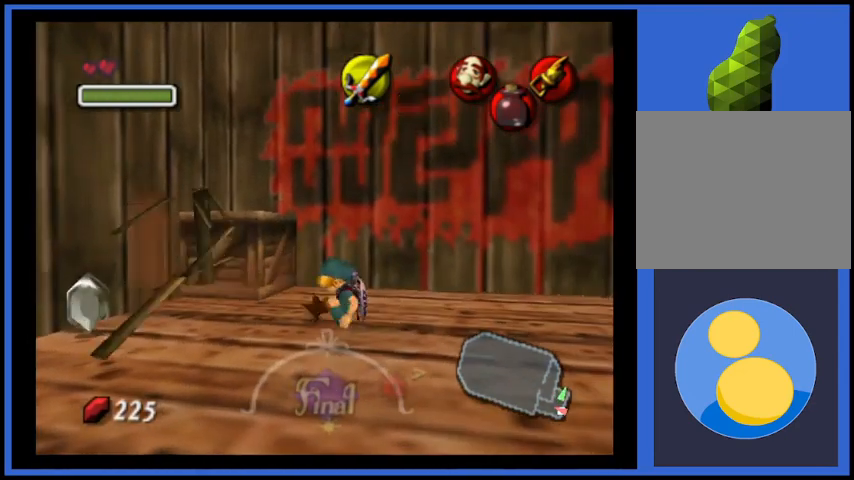
{"buttons": [], "left_stick": "up-right", "right_stick": "center", "events": [[209, "left_stick", "up-right"]]}
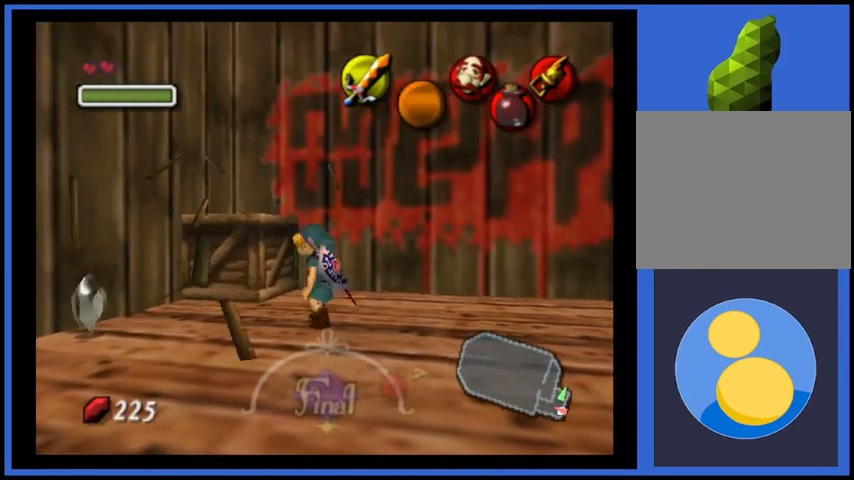
{"buttons": [], "left_stick": "left", "right_stick": "center", "events": [[209, "left_stick", "center"], [417, "left_stick", "left"]]}
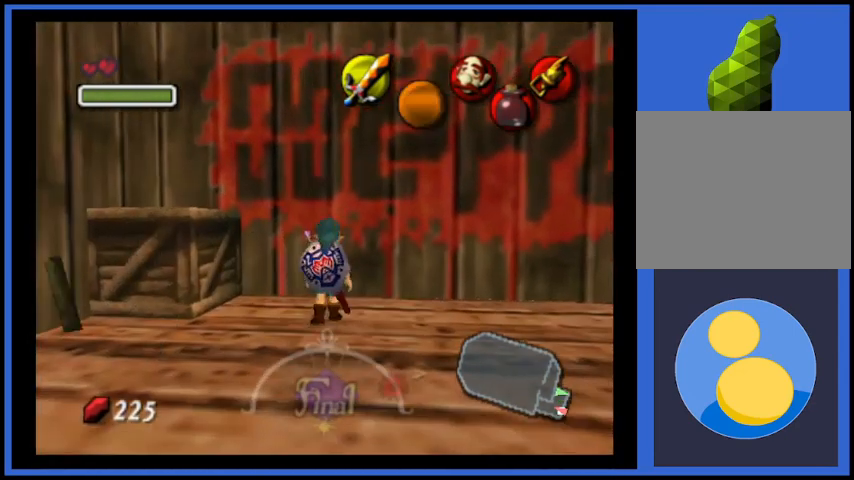
{"buttons": [], "left_stick": "up-left", "right_stick": "center", "events": [[42, "A", "down"], [126, "left_stick", "up-left"], [167, "A", "up"], [209, "A", "down"], [334, "A", "up"]]}
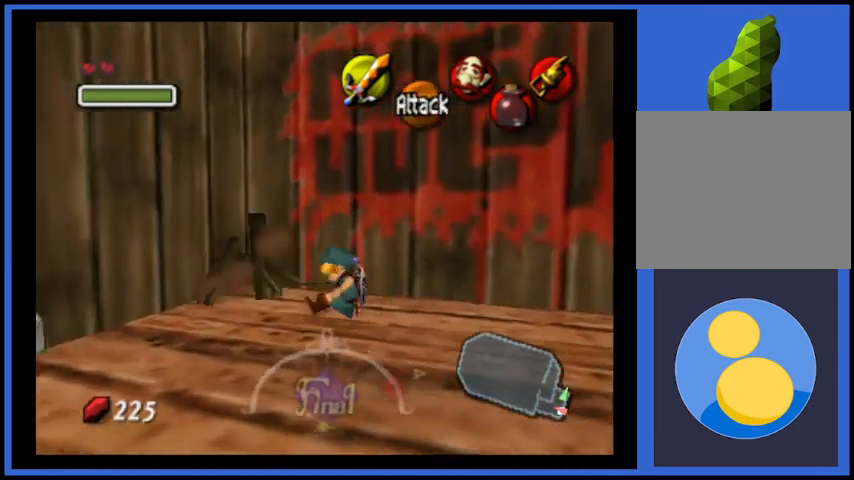
{"buttons": [], "left_stick": "left", "right_stick": "center", "events": [[125, "left_stick", "center"], [334, "left_stick", "left"]]}
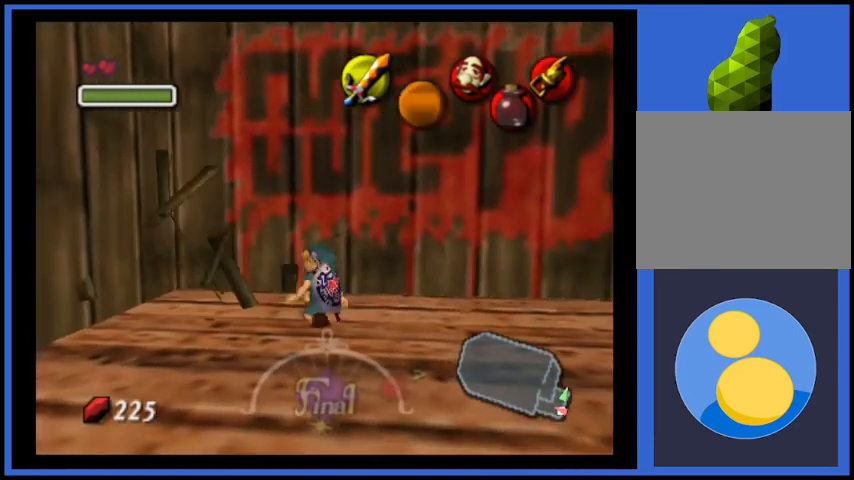
{"buttons": [], "left_stick": "left", "right_stick": "center", "events": []}
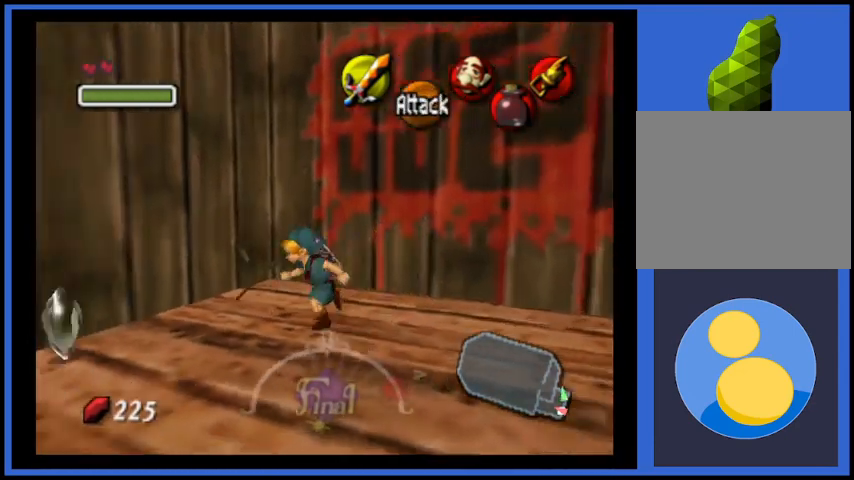
{"buttons": [], "left_stick": "left", "right_stick": "center", "events": [[334, "left_stick", "down-left"], [500, "left_stick", "left"]]}
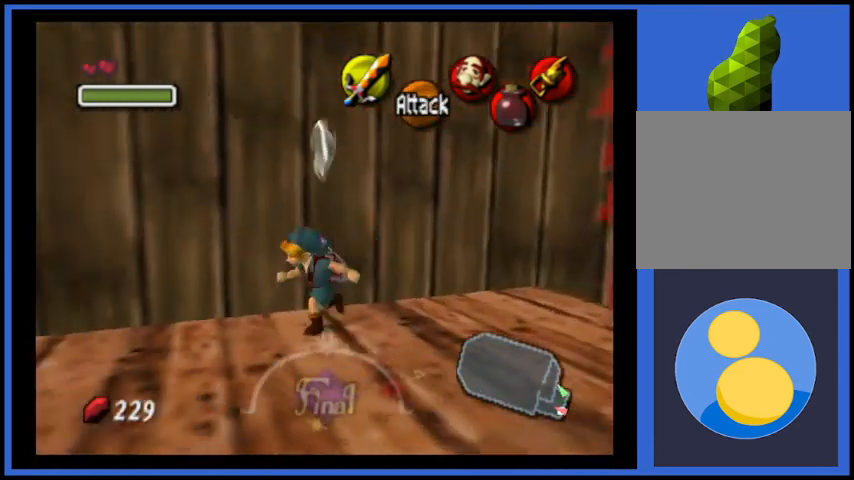
{"buttons": ["A"], "left_stick": "left", "right_stick": "center", "events": [[209, "A", "down"]]}
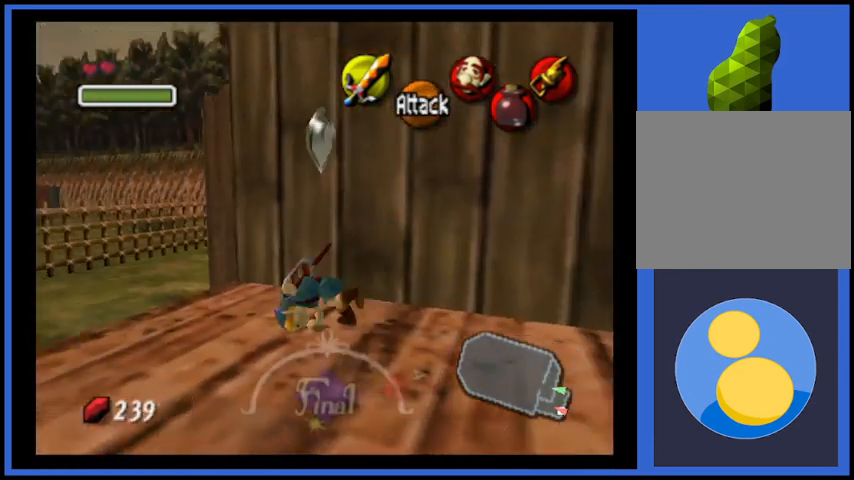
{"buttons": [], "left_stick": "up-left", "right_stick": "center", "events": [[83, "A", "up"], [334, "left_stick", "up-left"]]}
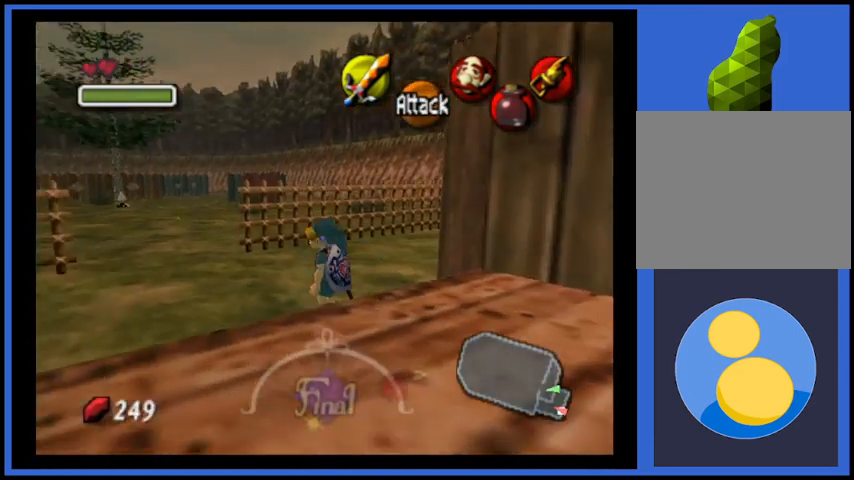
{"buttons": [], "left_stick": "up-right", "right_stick": "center", "events": [[167, "left_stick", "up"], [334, "left_stick", "up-right"]]}
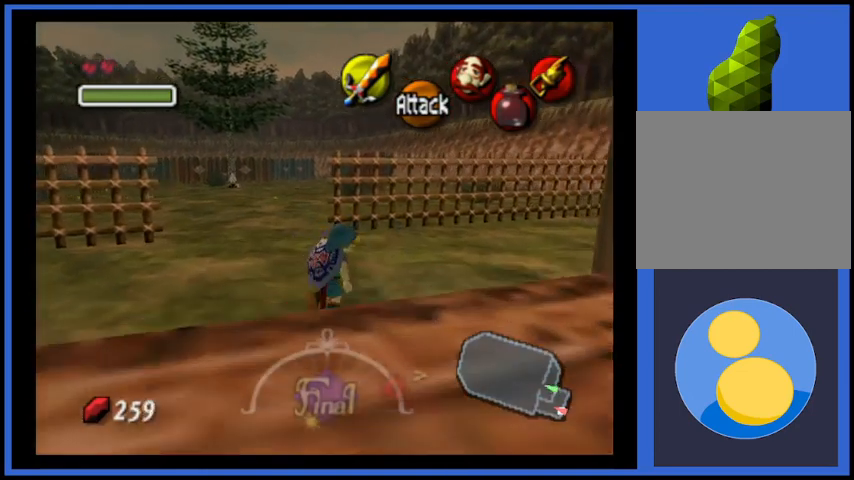
{"buttons": [], "left_stick": "up-right", "right_stick": "center", "events": []}
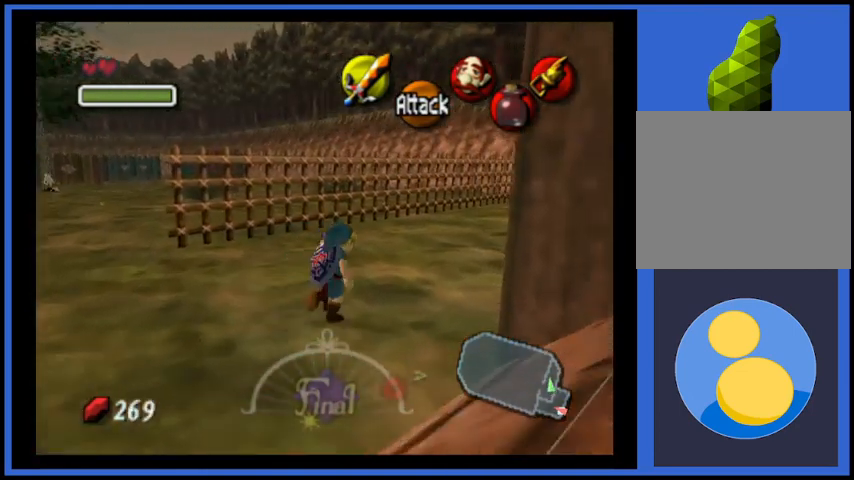
{"buttons": [], "left_stick": "up", "right_stick": "center", "events": [[208, "left_stick", "up"]]}
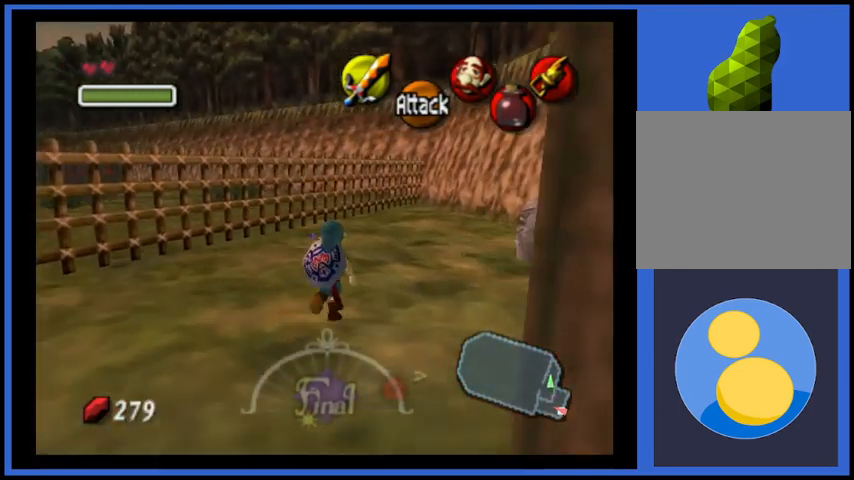
{"buttons": [], "left_stick": "left", "right_stick": "center", "events": [[167, "left_stick", "left"]]}
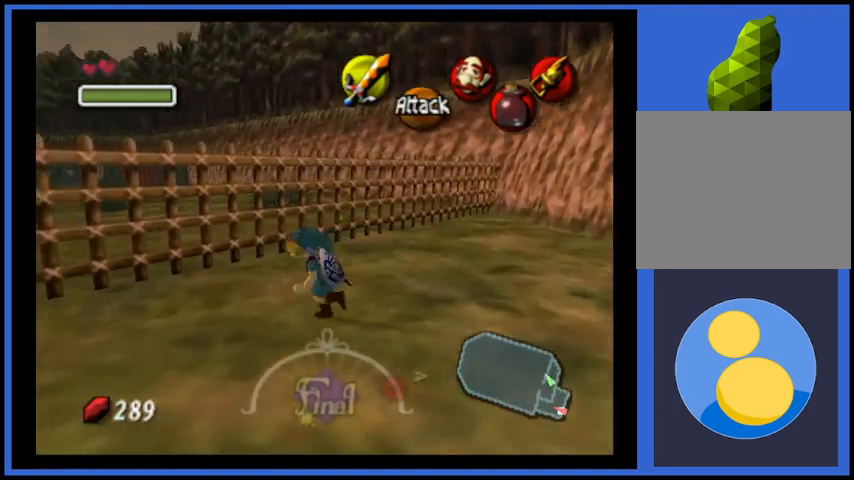
{"buttons": [], "left_stick": "up-left", "right_stick": "center", "events": [[84, "A", "down"], [459, "A", "up"], [459, "left_stick", "up-left"]]}
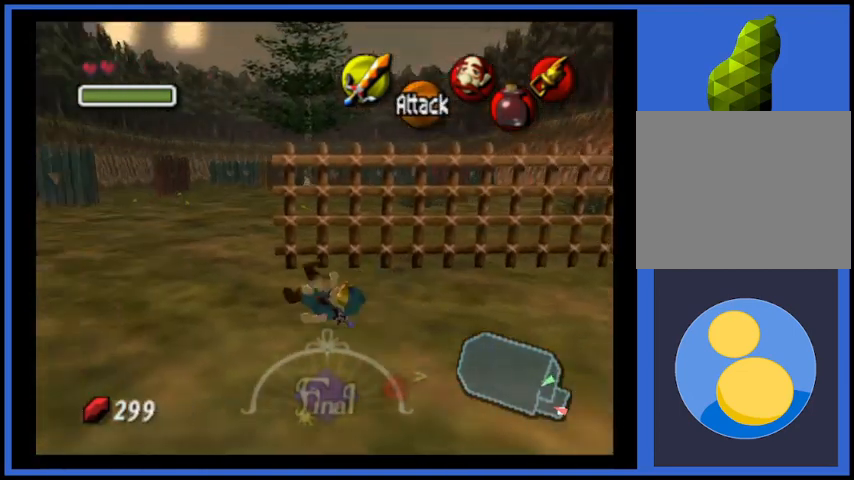
{"buttons": [], "left_stick": "up", "right_stick": "center", "events": [[125, "left_stick", "up"]]}
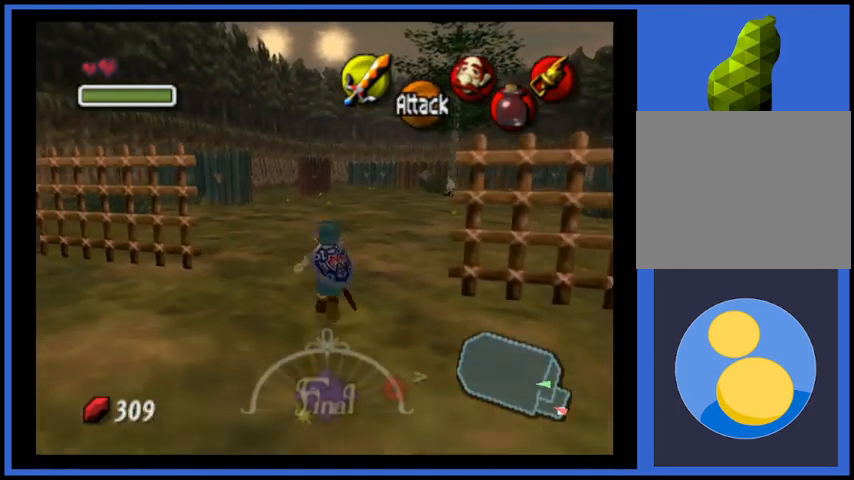
{"buttons": ["A"], "left_stick": "up", "right_stick": "center", "events": [[125, "A", "down"]]}
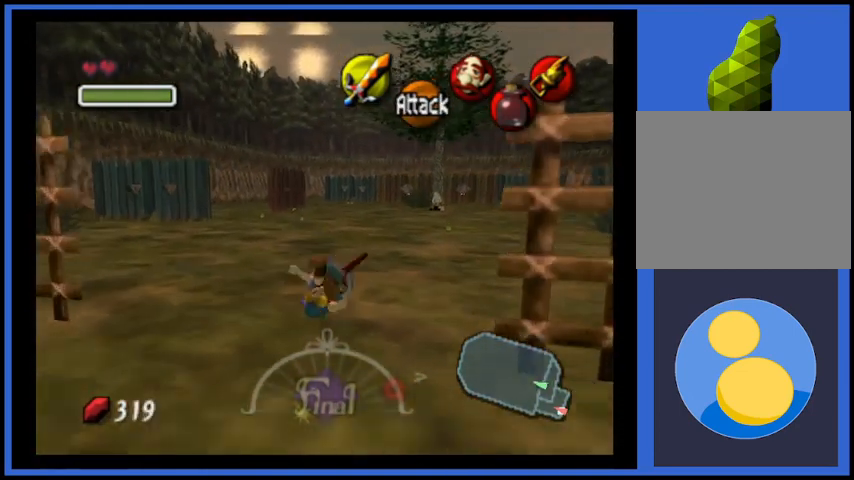
{"buttons": ["A"], "left_stick": "up", "right_stick": "center", "events": [[42, "A", "up"], [459, "A", "down"]]}
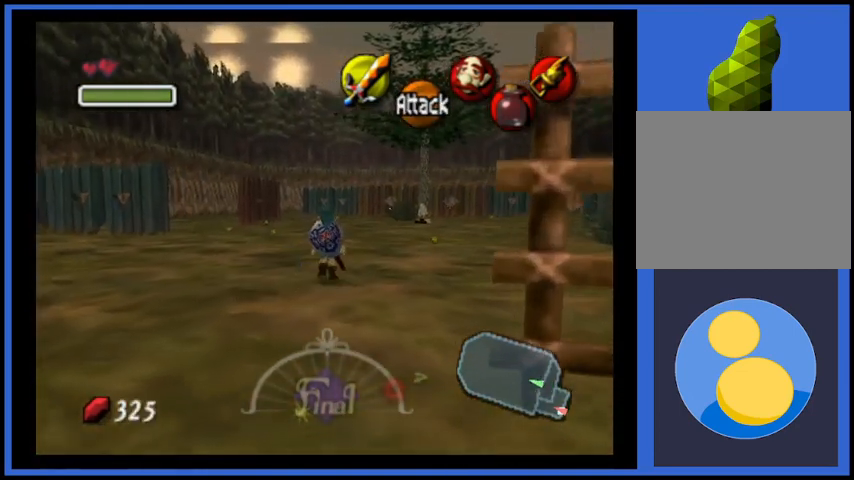
{"buttons": [], "left_stick": "up", "right_stick": "center", "events": [[418, "A", "up"]]}
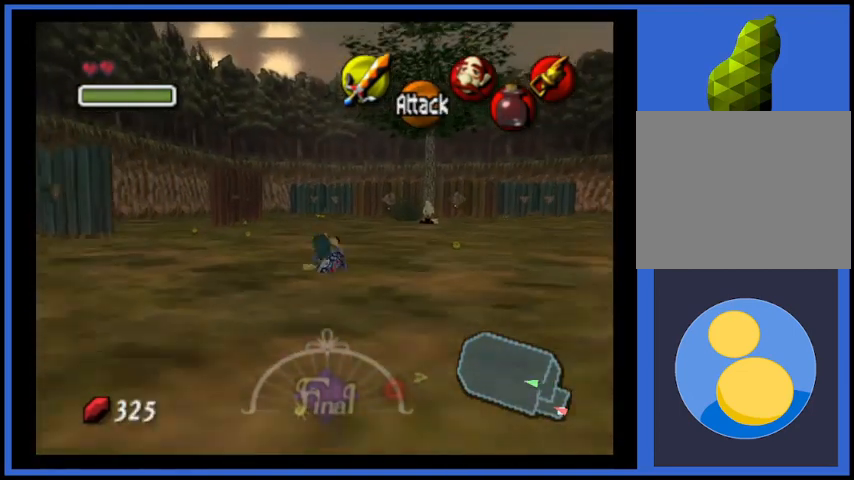
{"buttons": ["A"], "left_stick": "up", "right_stick": "center", "events": [[250, "A", "down"]]}
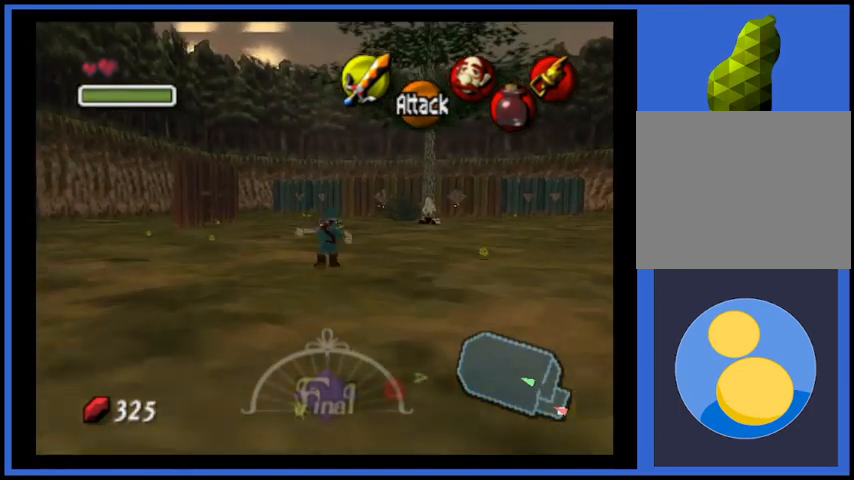
{"buttons": ["A"], "left_stick": "up", "right_stick": "center", "events": [[208, "A", "up"], [500, "A", "down"]]}